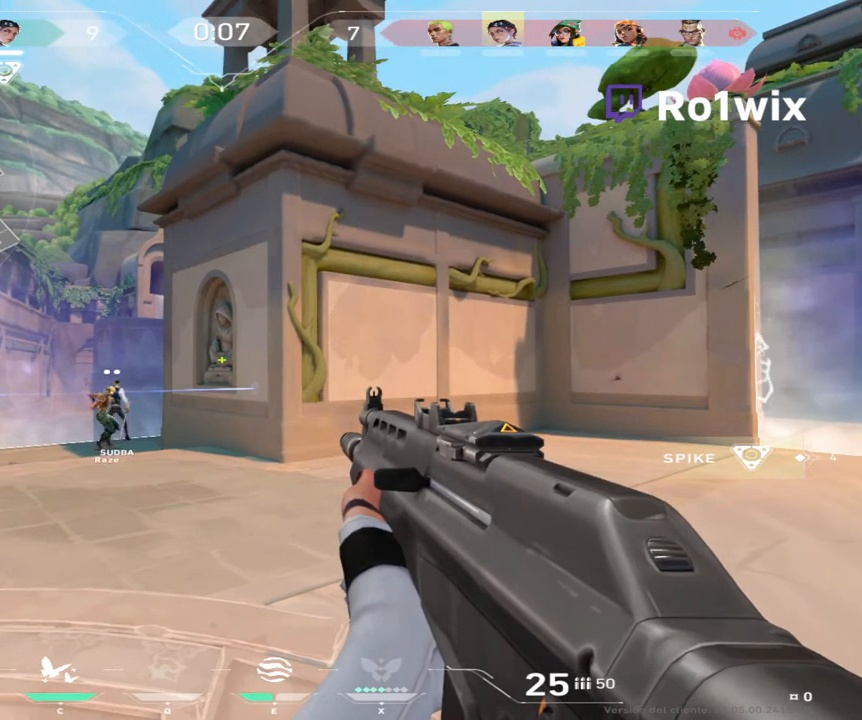
Gameplay with keyboard and mouse; each line is a JSON object with the keys and mouse buttons held at the frame after it. "events" lists presses ("down") and releases ("up") of "a", "ctrl", "d", "e", "q", "s", "shift", "space", "w", "mouse_left", "mouse_wheel", "mouse_right" and "mouse_mb4" between this image and that frame as [ms after this image, input, new state], when the widget could be followed in between. "mouse_left", "mouse_wheel", "mouse_right", "mouse_mb4" = the "left", "wheel", "right", "mb4" buttons of the "mouse" list. No other keys are recorded. "wheel" means that the mouse wheel is clicked or scrolled. Not read: mouse_mb5 mouse_move.
{"keys": ["w"], "mouse": [], "events": [[167, "w", "down"]]}
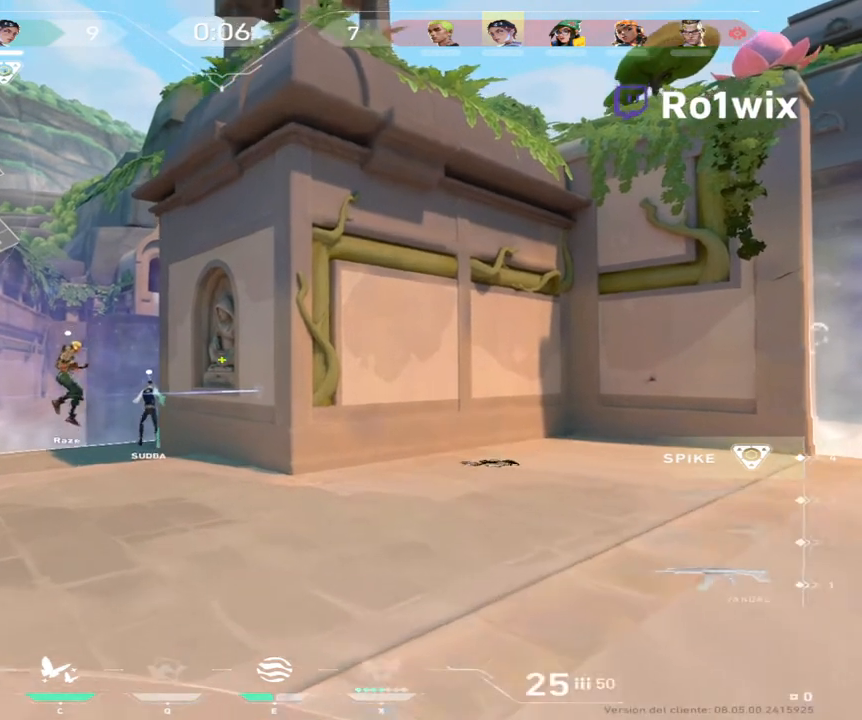
{"keys": ["w"], "mouse": [], "events": []}
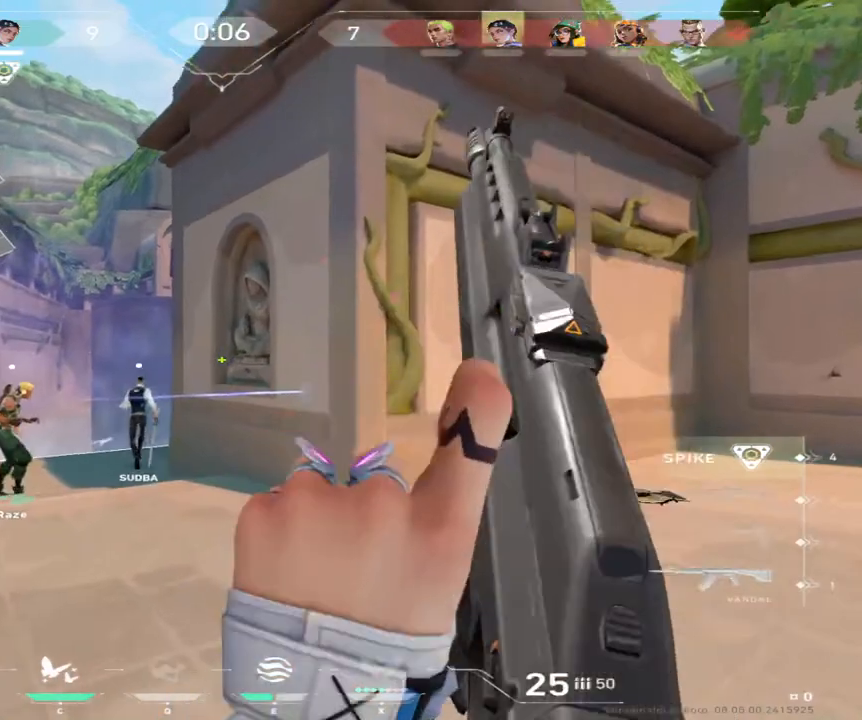
{"keys": ["w"], "mouse": [], "events": []}
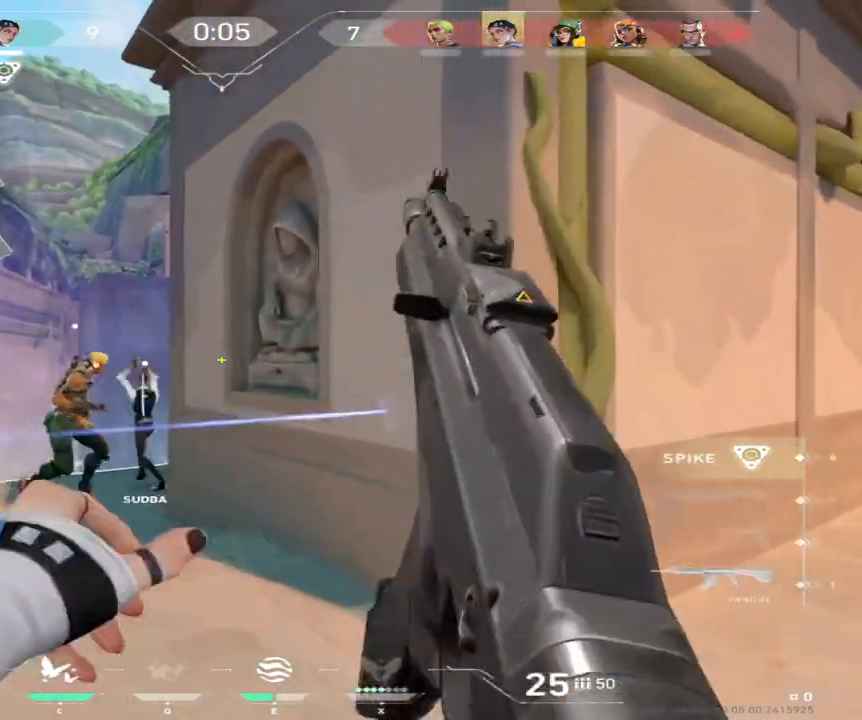
{"keys": ["w"], "mouse": [], "events": []}
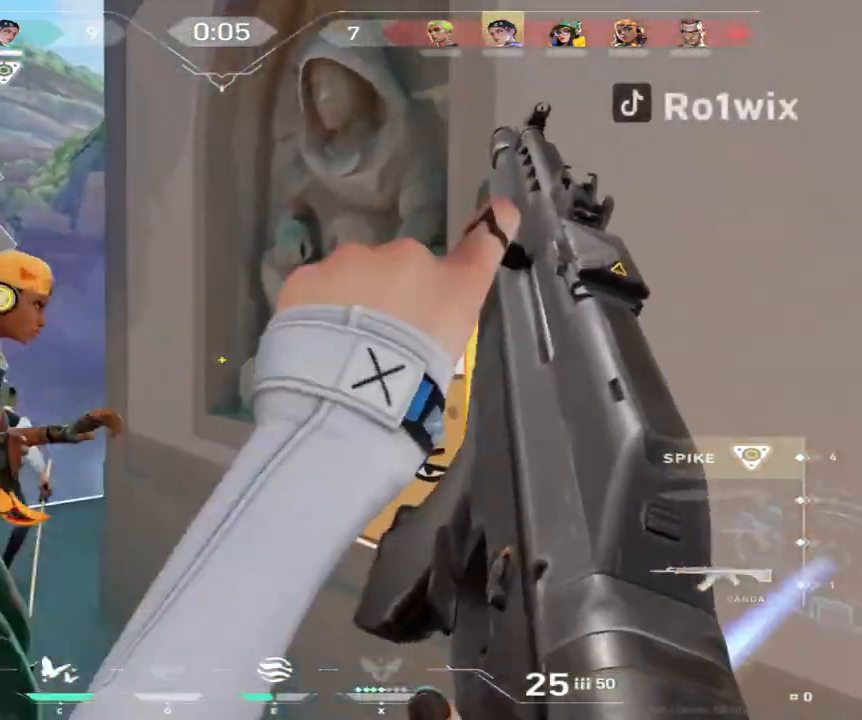
{"keys": ["w"], "mouse": [], "events": [[67, "a", "down"], [467, "a", "up"]]}
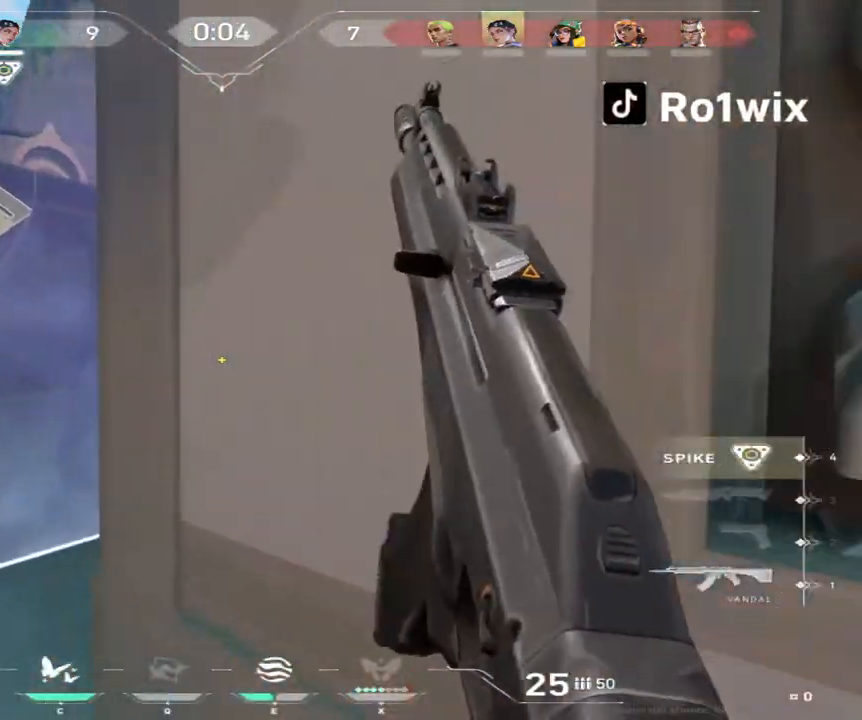
{"keys": ["w"], "mouse": [], "events": []}
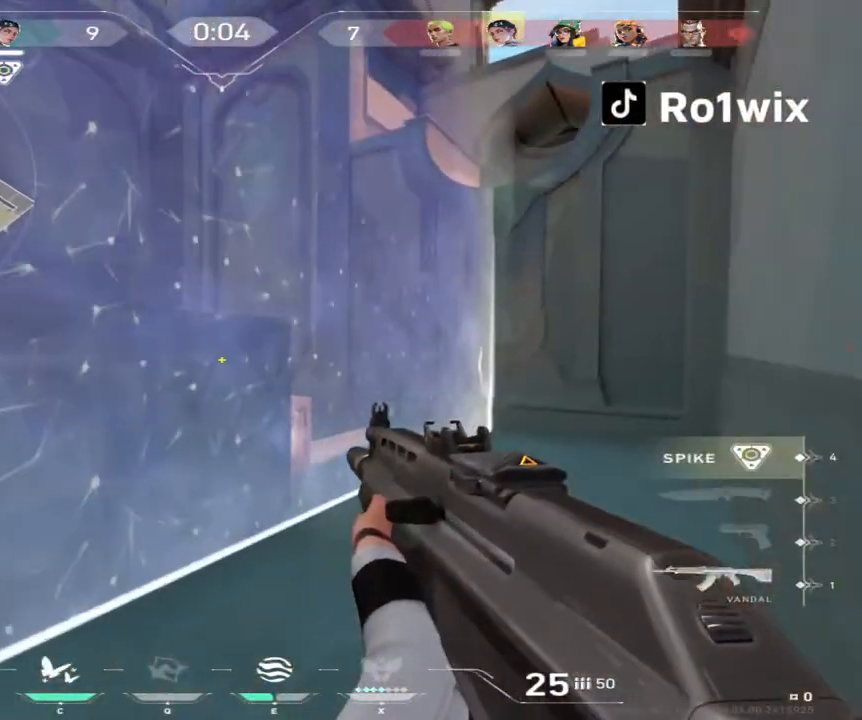
{"keys": ["w"], "mouse": [], "events": [[17, "d", "down"], [483, "d", "up"]]}
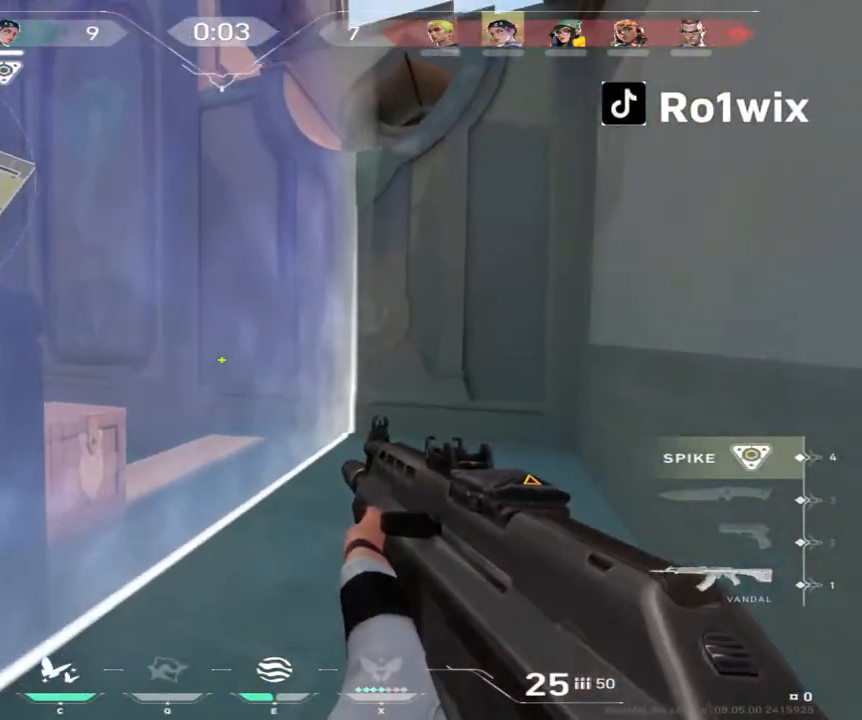
{"keys": ["w"], "mouse": [], "events": []}
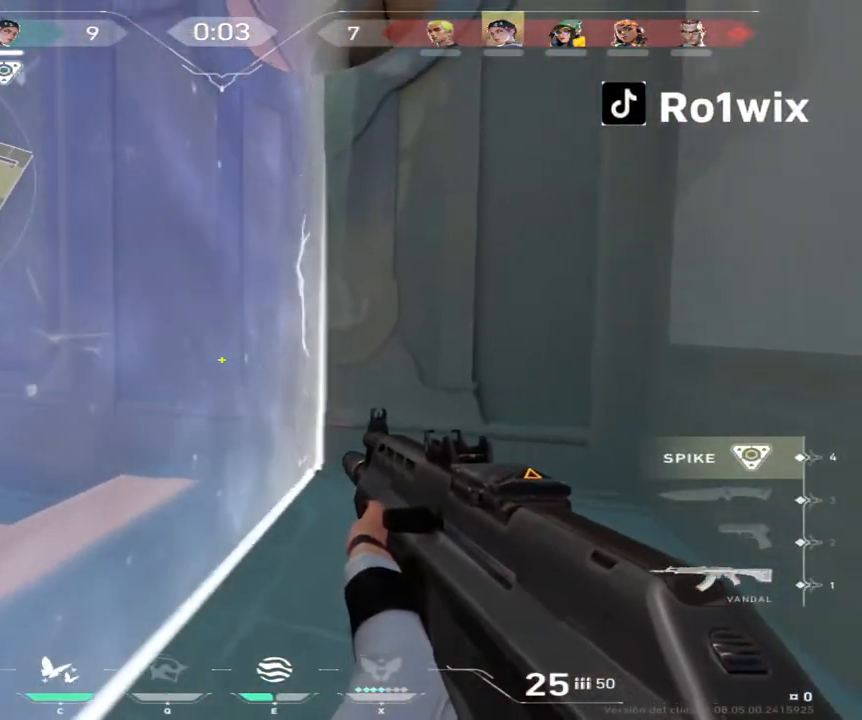
{"keys": ["d"], "mouse": [], "events": [[233, "d", "down"], [433, "w", "up"]]}
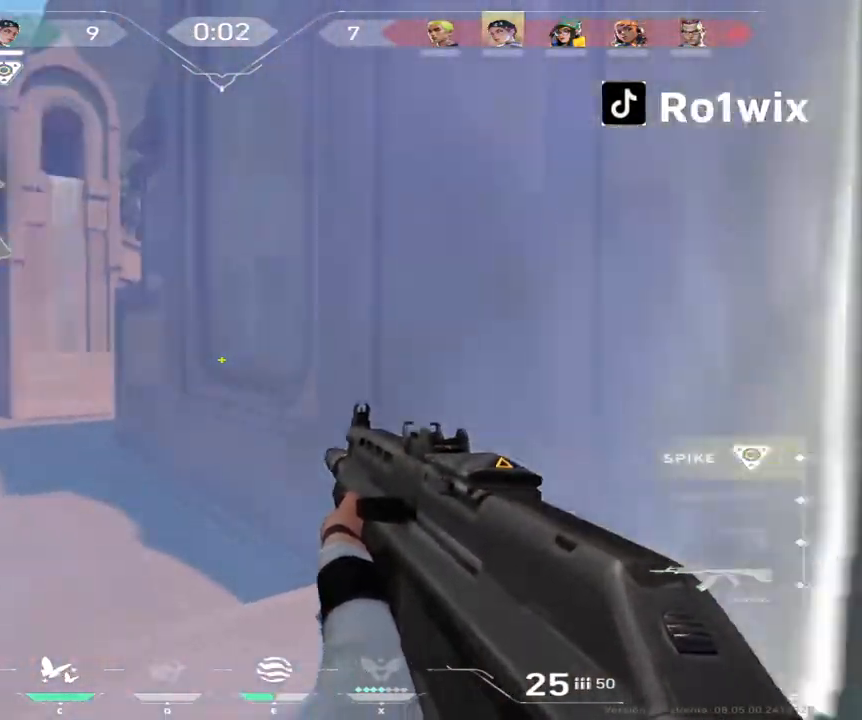
{"keys": [], "mouse": [], "events": [[100, "d", "up"], [133, "a", "down"], [267, "e", "down"], [367, "e", "up"], [500, "a", "up"]]}
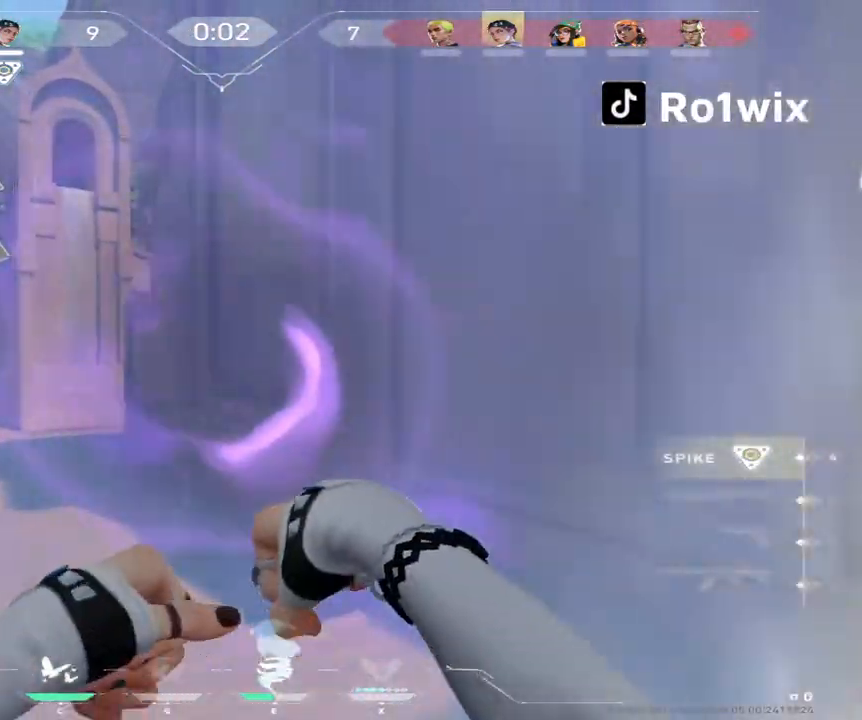
{"keys": ["w"], "mouse": [], "events": [[100, "d", "down"], [333, "d", "up"], [367, "w", "down"]]}
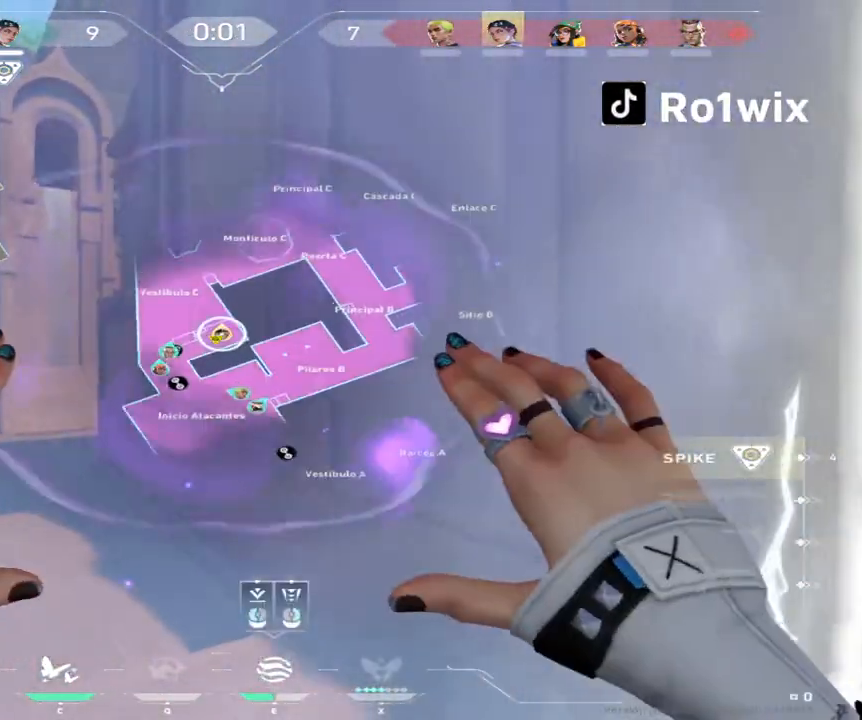
{"keys": [], "mouse": [], "events": [[350, "w", "up"]]}
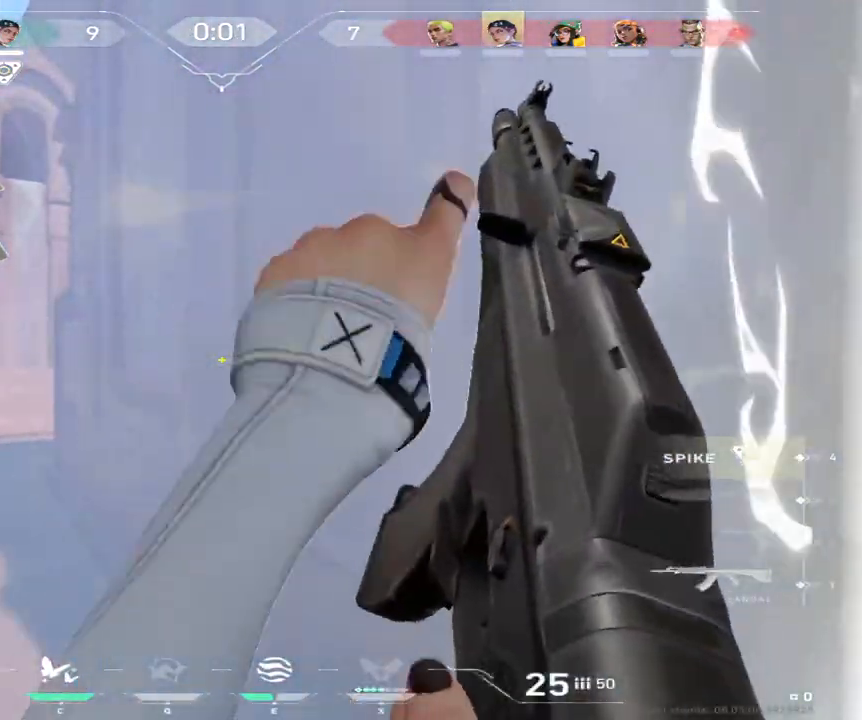
{"keys": ["a"], "mouse": [], "events": [[33, "a", "down"], [33, "s", "down"], [367, "s", "up"]]}
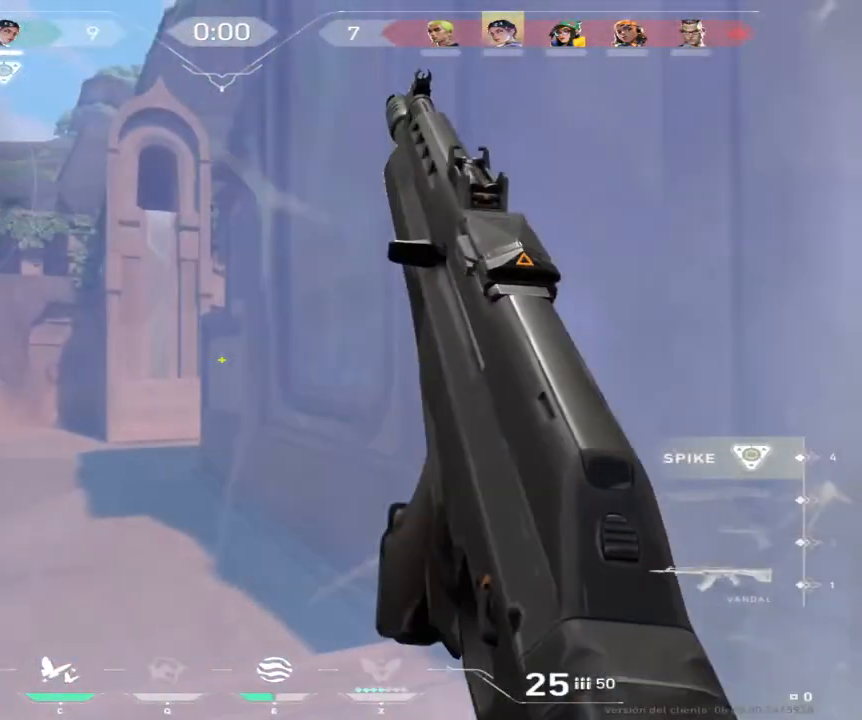
{"keys": ["shift", "w"], "mouse": [], "events": [[67, "w", "down"], [83, "a", "up"], [183, "w", "up"], [317, "w", "down"], [500, "shift", "down"]]}
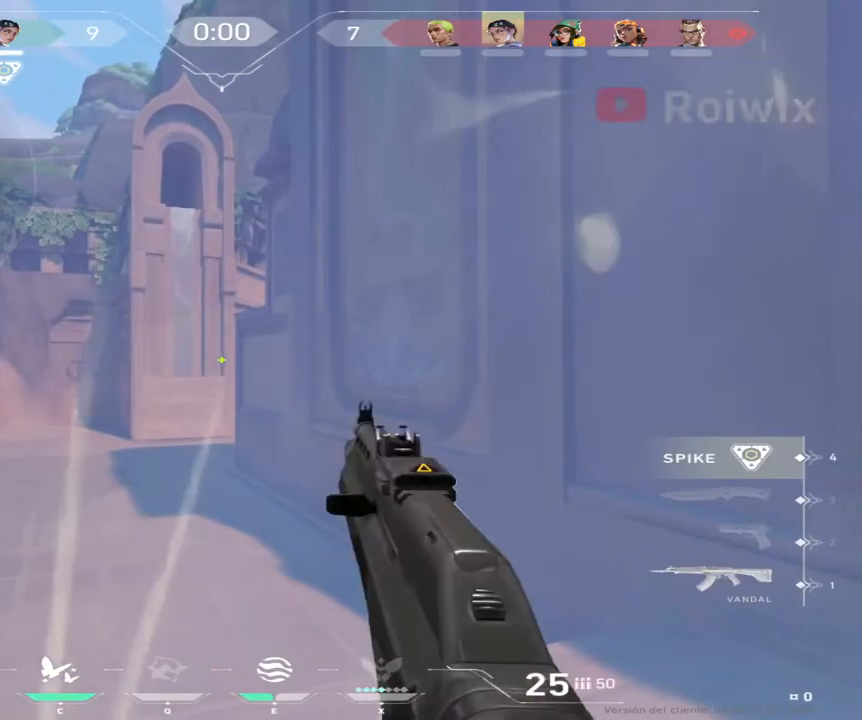
{"keys": ["w"], "mouse": [], "events": [[250, "shift", "up"], [250, "w", "up"], [483, "w", "down"]]}
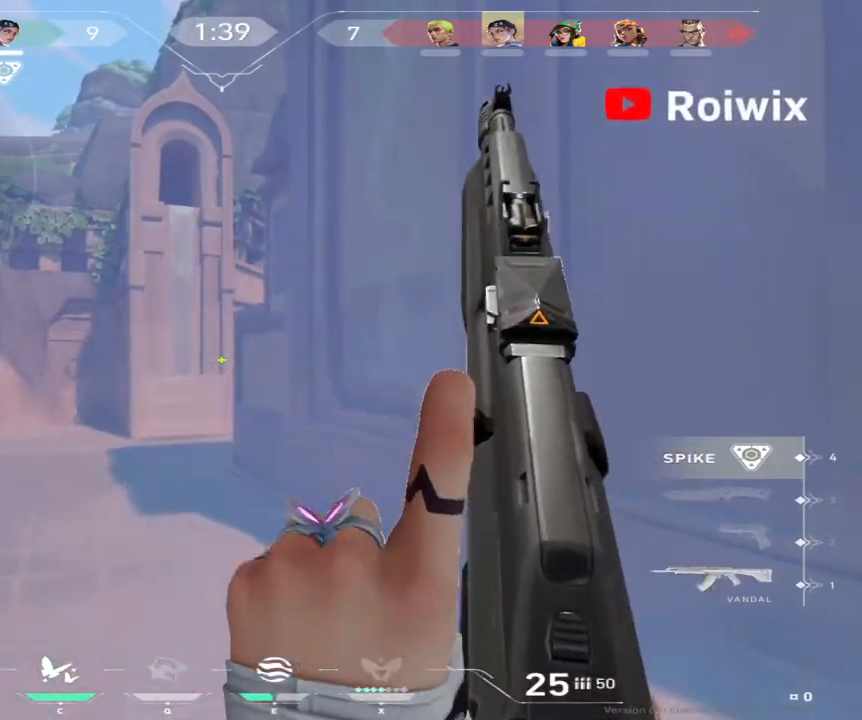
{"keys": ["shift", "w"], "mouse": [], "events": [[367, "shift", "down"]]}
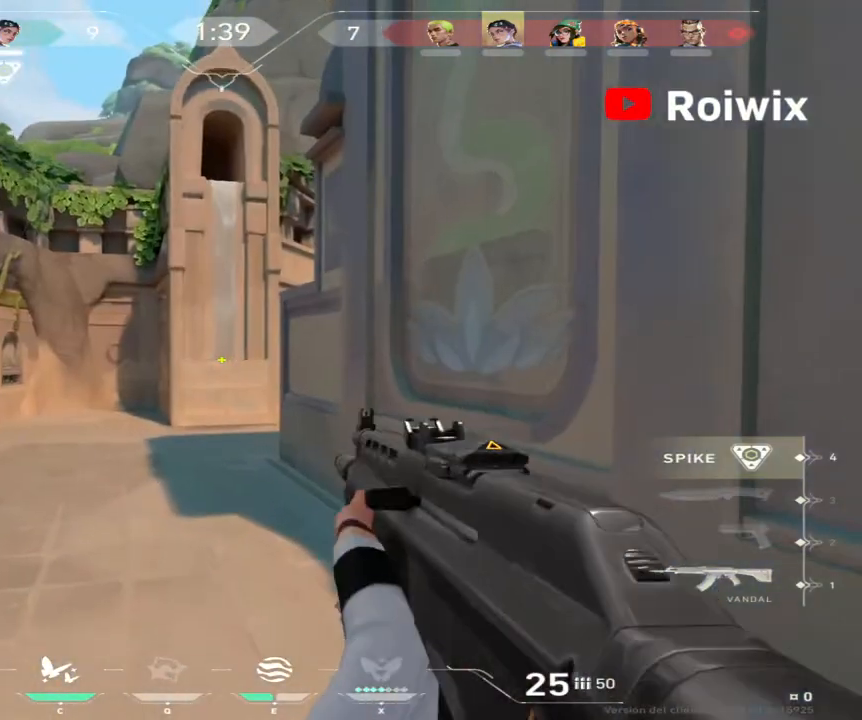
{"keys": ["a", "shift", "w"], "mouse": [], "events": [[433, "a", "down"]]}
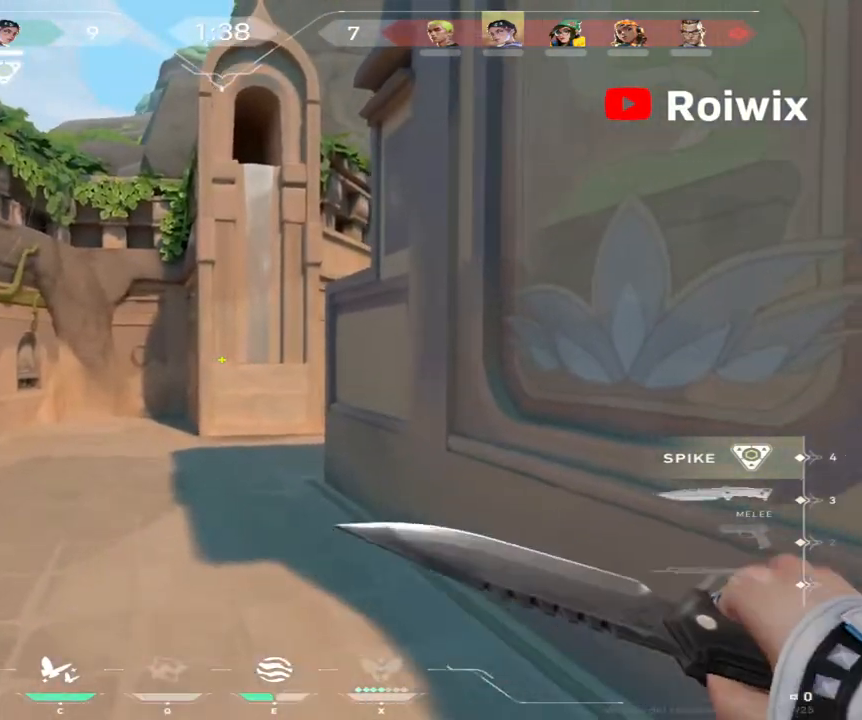
{"keys": ["shift", "w"], "mouse": [], "events": [[50, "a", "up"]]}
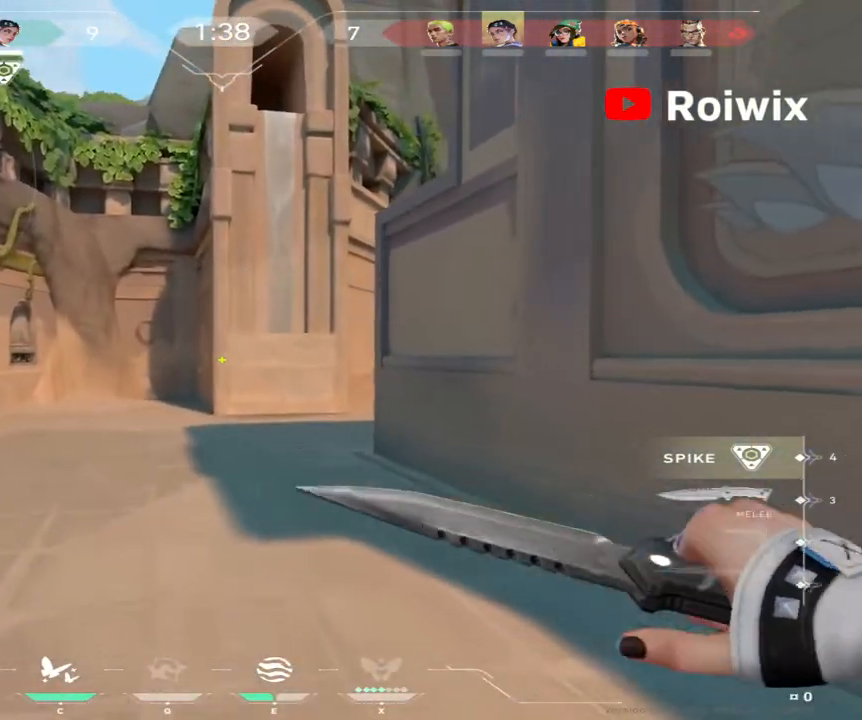
{"keys": ["w"], "mouse": [], "events": [[233, "shift", "up"]]}
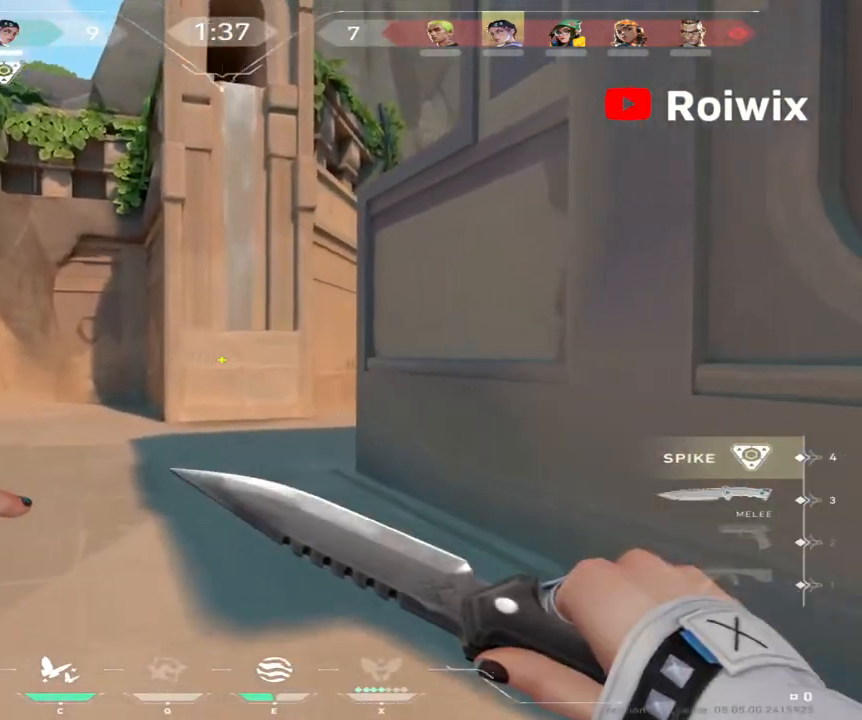
{"keys": ["w"], "mouse": [], "events": [[233, "a", "down"], [383, "a", "up"]]}
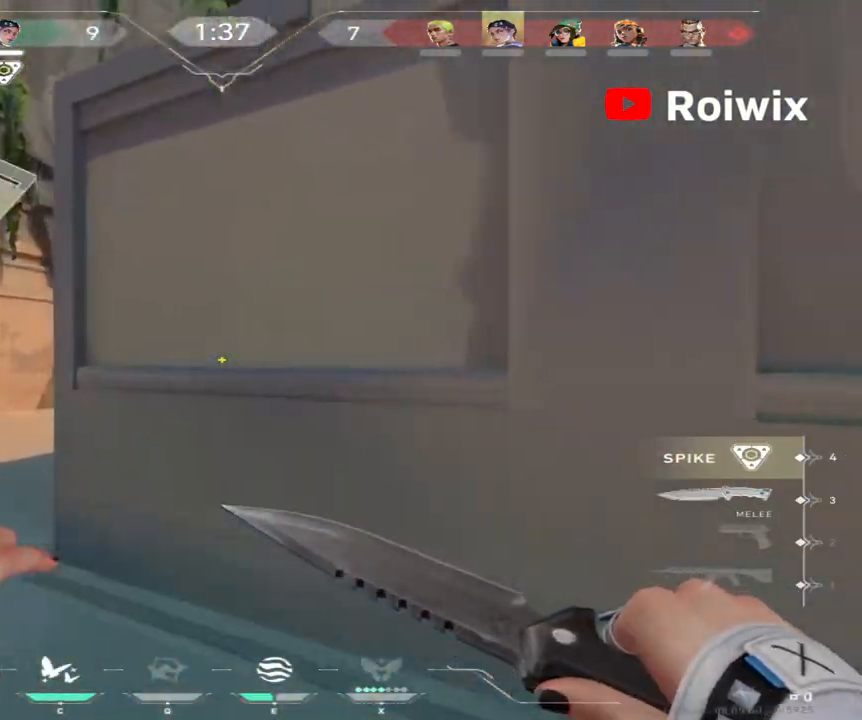
{"keys": ["a", "w"], "mouse": [], "events": [[433, "a", "down"]]}
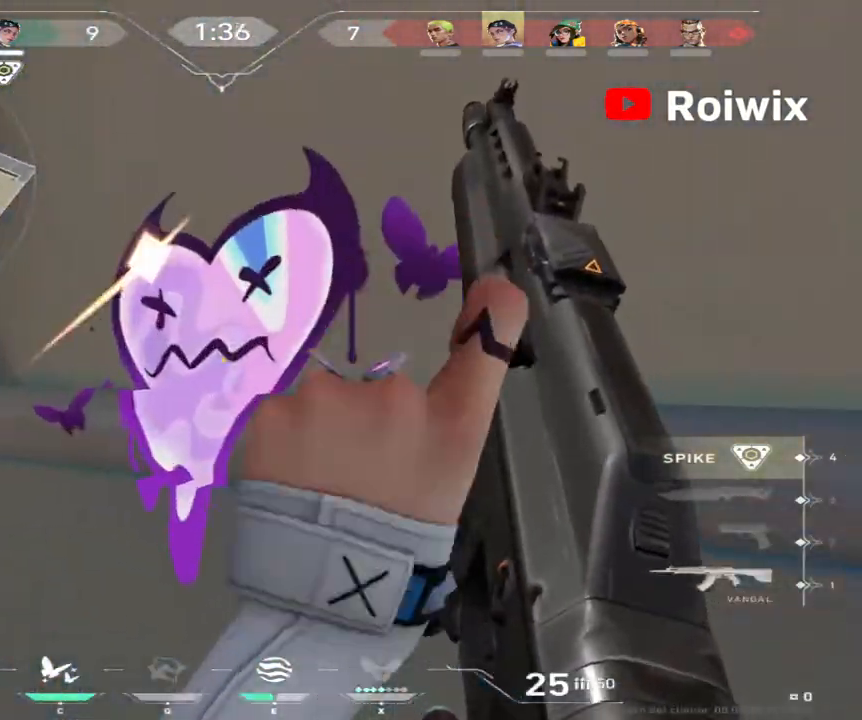
{"keys": ["a", "w"], "mouse": [], "events": [[33, "w", "up"], [183, "w", "down"]]}
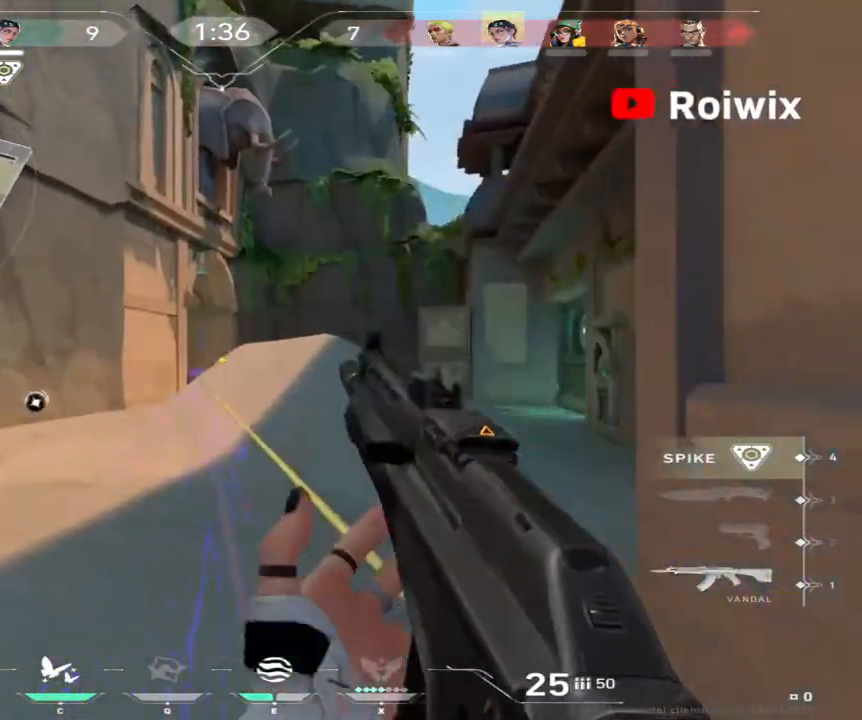
{"keys": ["a", "w"], "mouse": [], "events": [[17, "a", "up"], [450, "a", "down"]]}
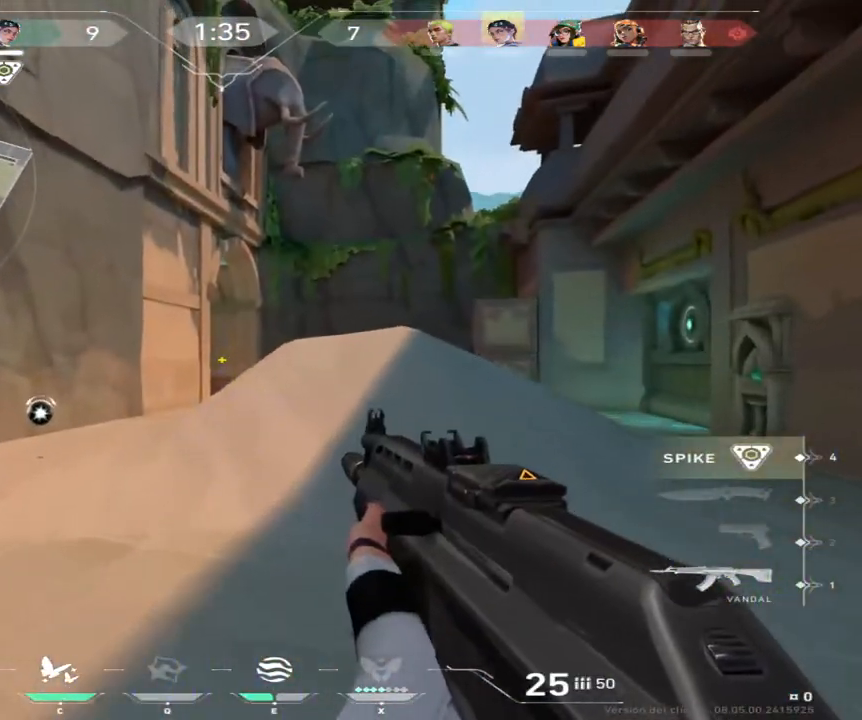
{"keys": ["e", "w"], "mouse": [], "events": [[183, "a", "up"], [450, "e", "down"]]}
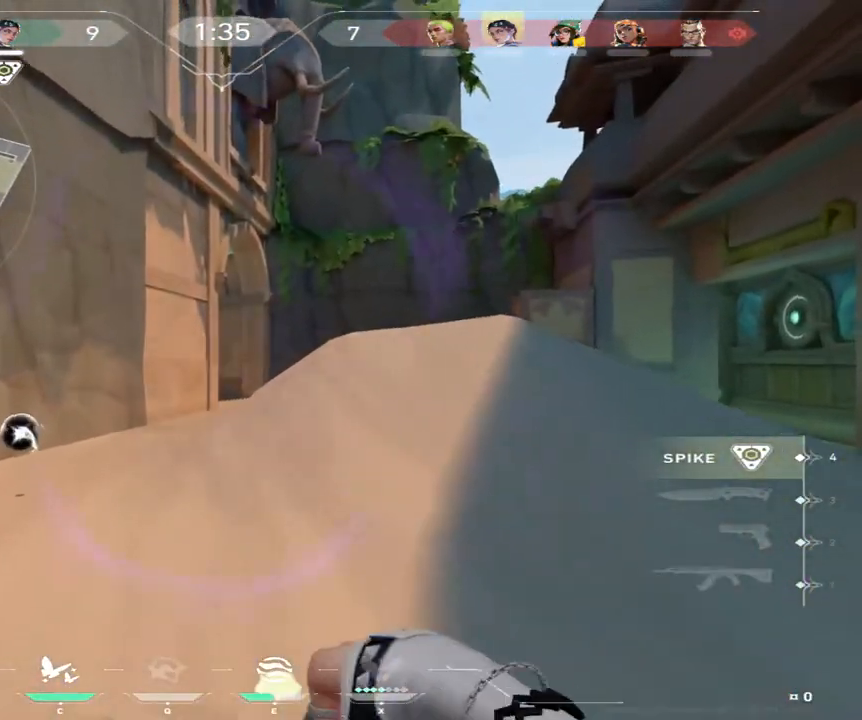
{"keys": ["a"], "mouse": [], "events": [[33, "e", "up"], [150, "d", "down"], [283, "a", "down"], [300, "d", "up"], [417, "w", "up"]]}